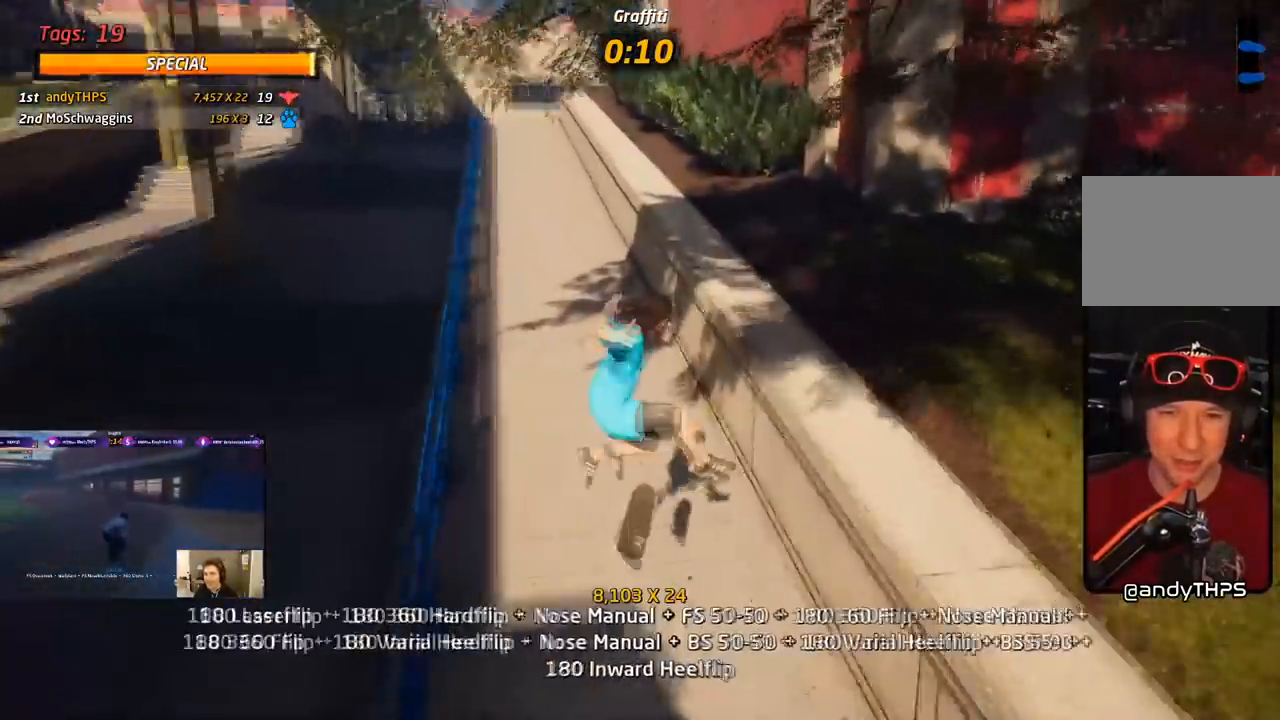
Gameplay with a controller (PlayStation layout); each line is a JSON object with the inputs held at the frame after it. "events" lists button and stick changes between this image and that frame as [ms after this image, input, new state], when the widget could be followed in between. Not read: left_stick.
{"buttons": ["CROSS", "TRIANGLE", "DPAD_UP", "DPAD_RIGHT"], "right_stick": "center", "events": [[17, "R1", "up"], [117, "DPAD_DOWN", "up"], [117, "DPAD_RIGHT", "up"], [150, "DPAD_UP", "down"], [450, "DPAD_RIGHT", "down"], [450, "TRIANGLE", "down"]]}
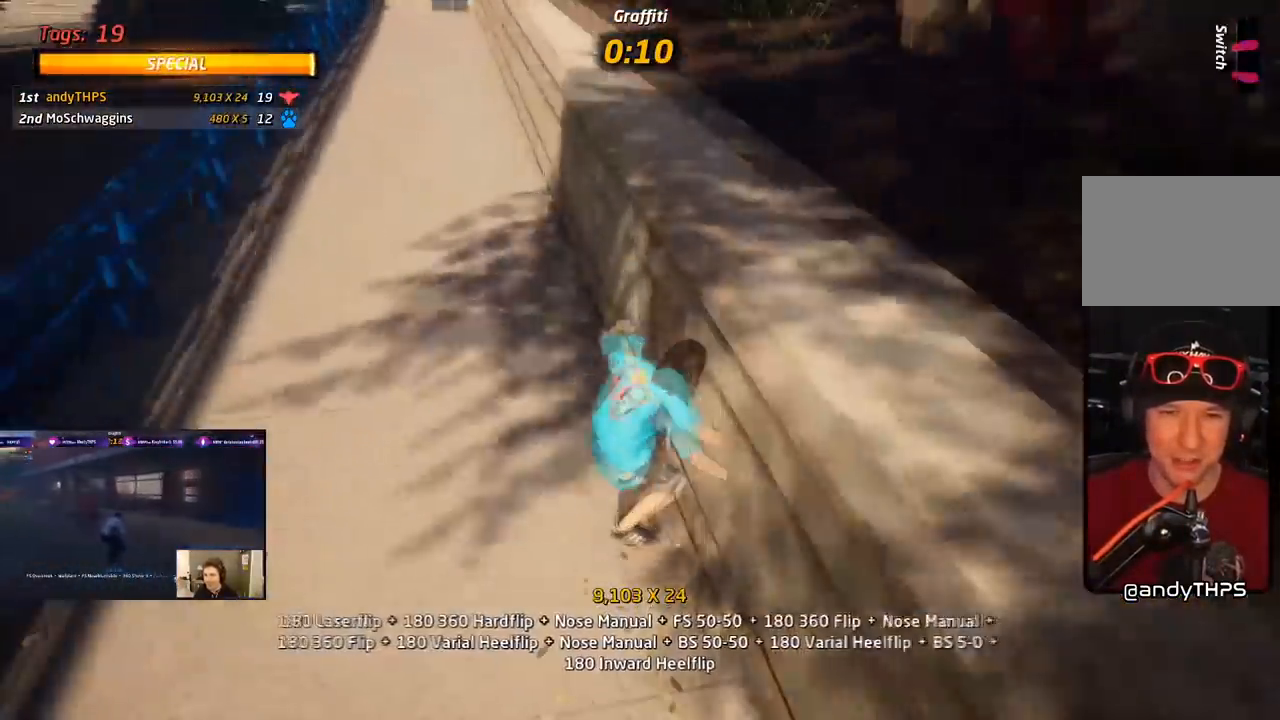
{"buttons": ["SQUARE", "L1", "DPAD_UP"], "right_stick": "center", "events": [[67, "CROSS", "up"], [133, "DPAD_RIGHT", "up"], [217, "CROSS", "down"], [217, "DPAD_LEFT", "down"], [233, "TRIANGLE", "up"], [250, "L1", "down"], [317, "SQUARE", "down"], [333, "CROSS", "up"], [417, "SQUARE", "up"], [450, "SQUARE", "down"], [500, "DPAD_LEFT", "up"]]}
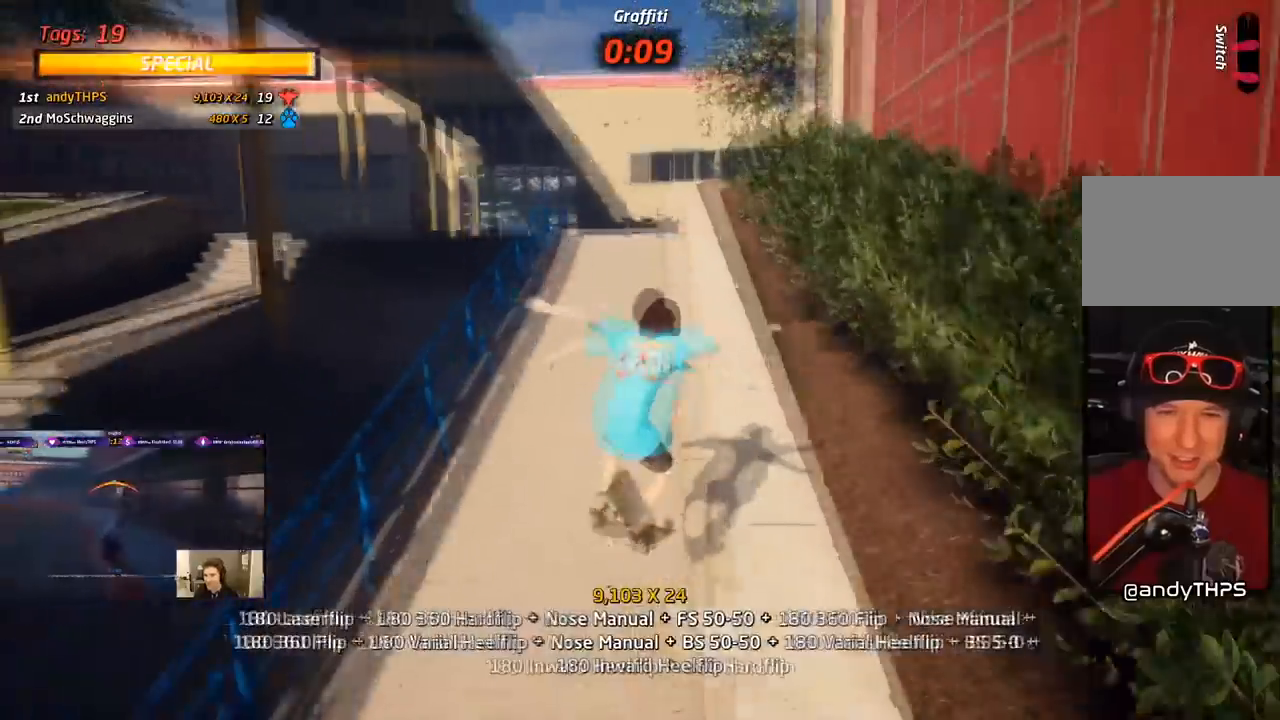
{"buttons": ["CROSS", "DPAD_UP"], "right_stick": "center"}
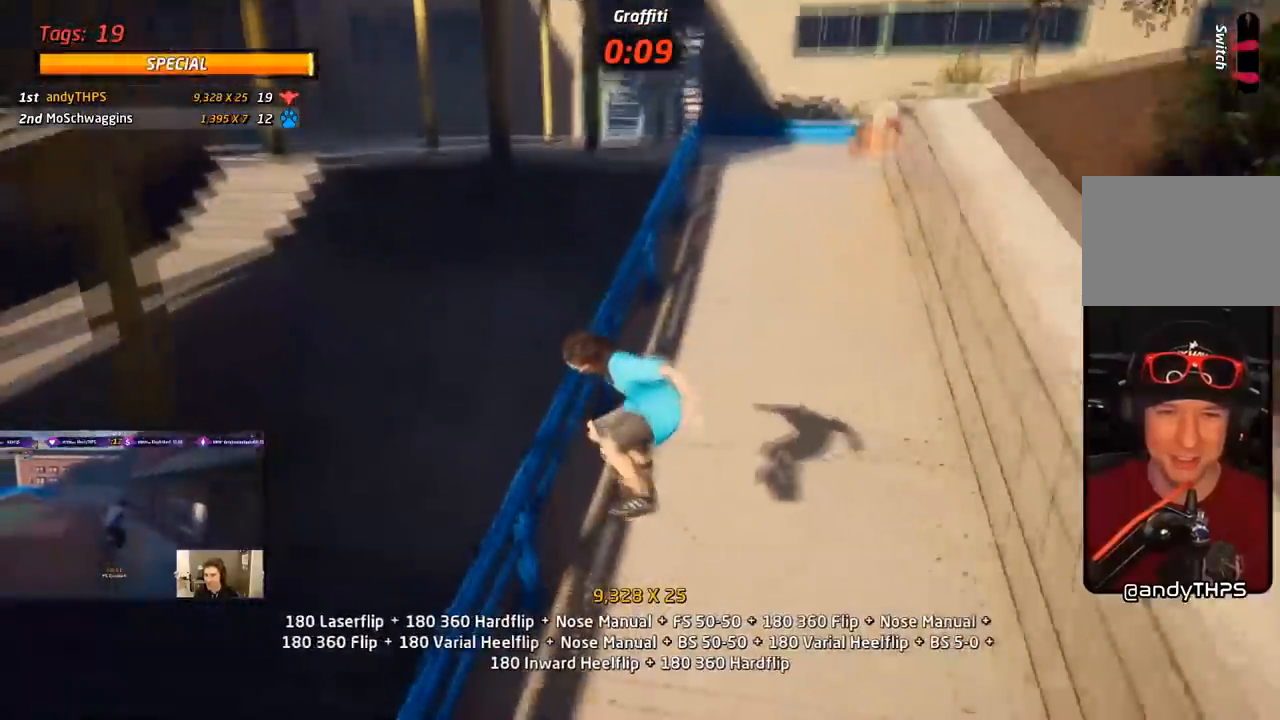
{"buttons": ["CROSS", "SQUARE", "DPAD_UP"], "right_stick": "center", "events": [[183, "CROSS", "up"], [183, "TRIANGLE", "down"], [367, "CROSS", "down"], [400, "TRIANGLE", "up"], [500, "SQUARE", "down"]]}
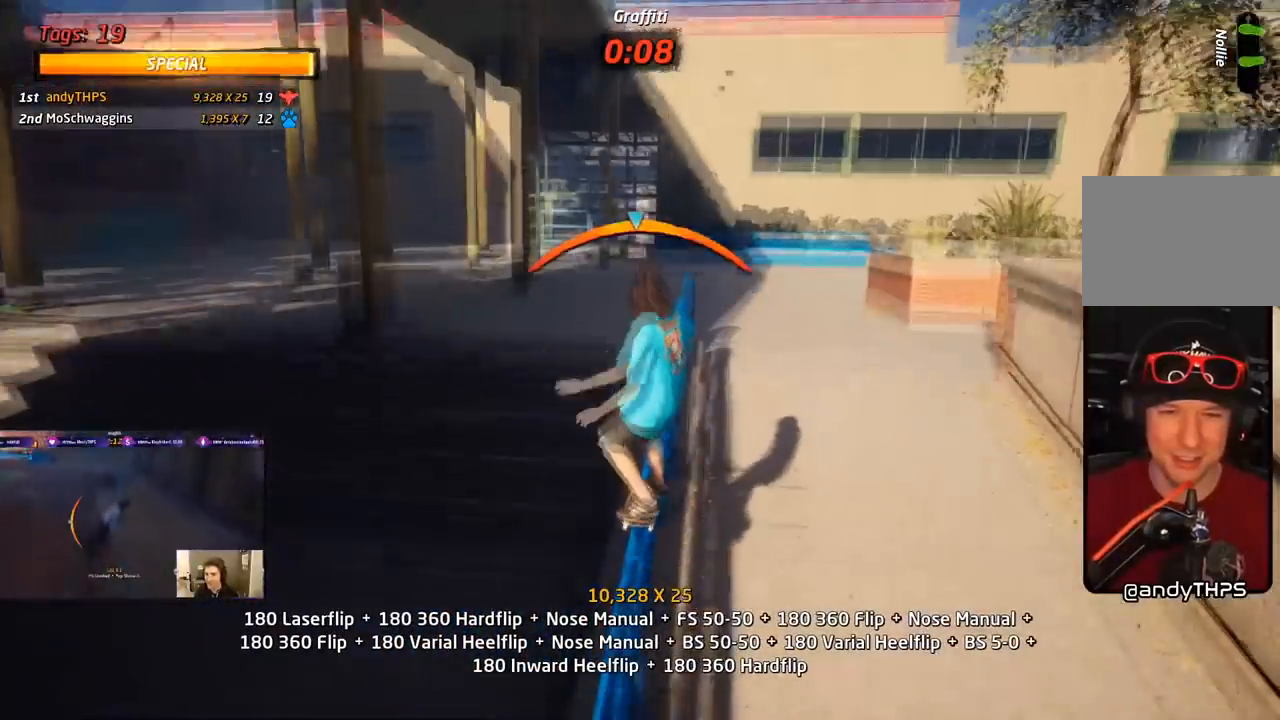
{"buttons": ["CROSS", "DPAD_UP"], "right_stick": "center", "events": [[50, "CROSS", "up"], [150, "SQUARE", "up"], [183, "SQUARE", "down"], [300, "DPAD_UP", "up"], [333, "SQUARE", "up"], [367, "CROSS", "down"], [417, "DPAD_UP", "down"]]}
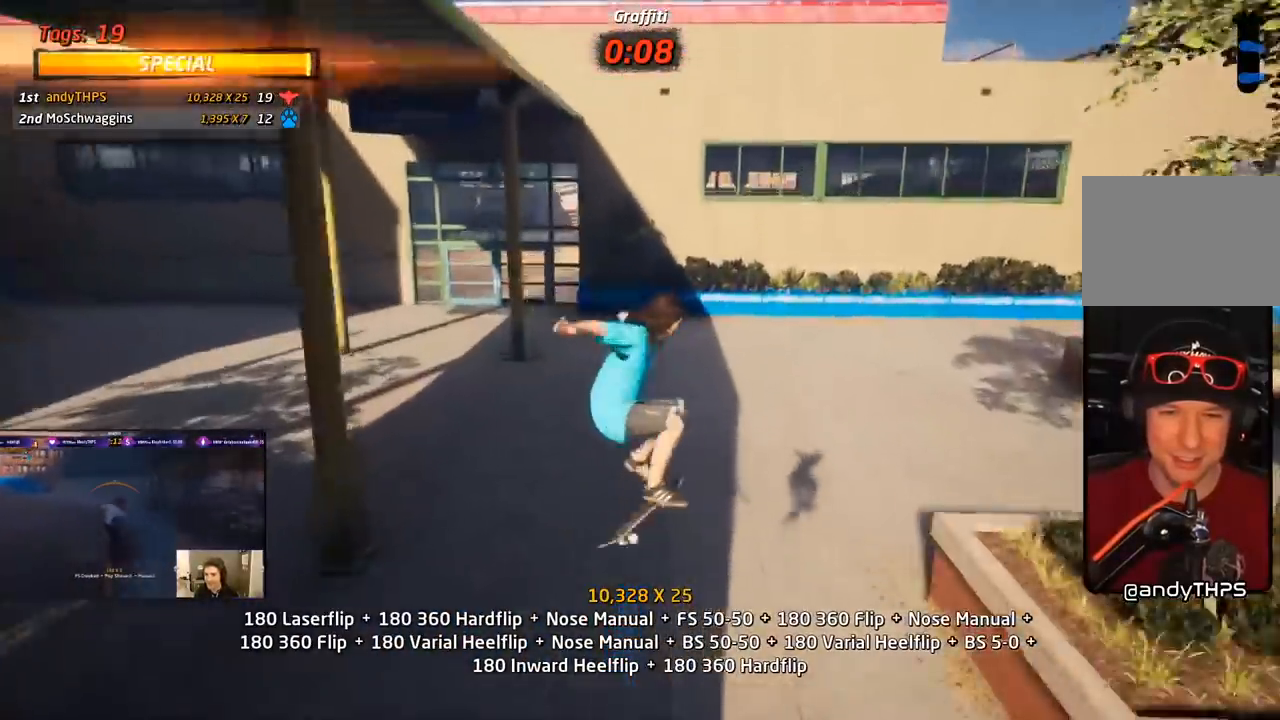
{"buttons": ["CROSS"], "right_stick": "center", "events": [[50, "DPAD_UP", "up"], [117, "DPAD_DOWN", "down"], [217, "DPAD_DOWN", "up"], [283, "DPAD_UP", "down"], [500, "DPAD_UP", "up"]]}
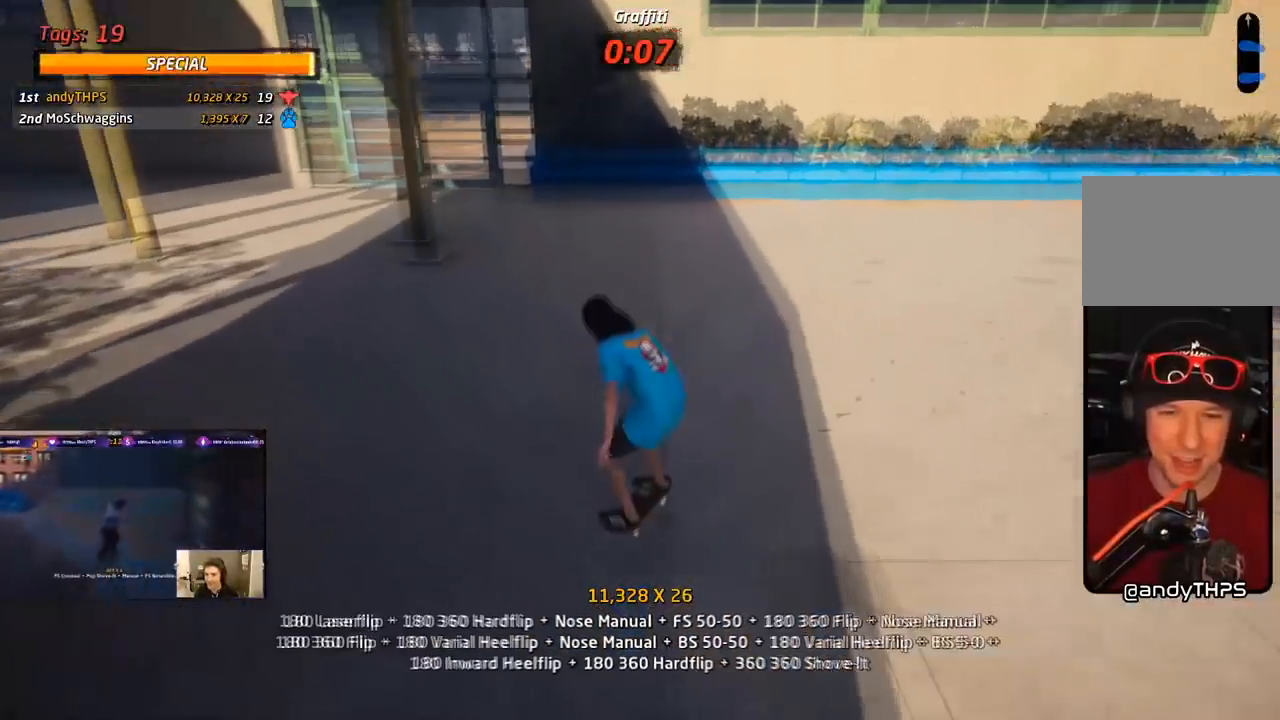
{"buttons": ["CROSS", "R1"], "right_stick": "center", "events": [[33, "DPAD_DOWN", "down"], [83, "DPAD_RIGHT", "down"], [100, "SQUARE", "down"], [150, "CROSS", "up"], [167, "R1", "down"], [267, "SQUARE", "up"], [317, "CROSS", "down"], [317, "DPAD_DOWN", "up"], [333, "DPAD_RIGHT", "up"]]}
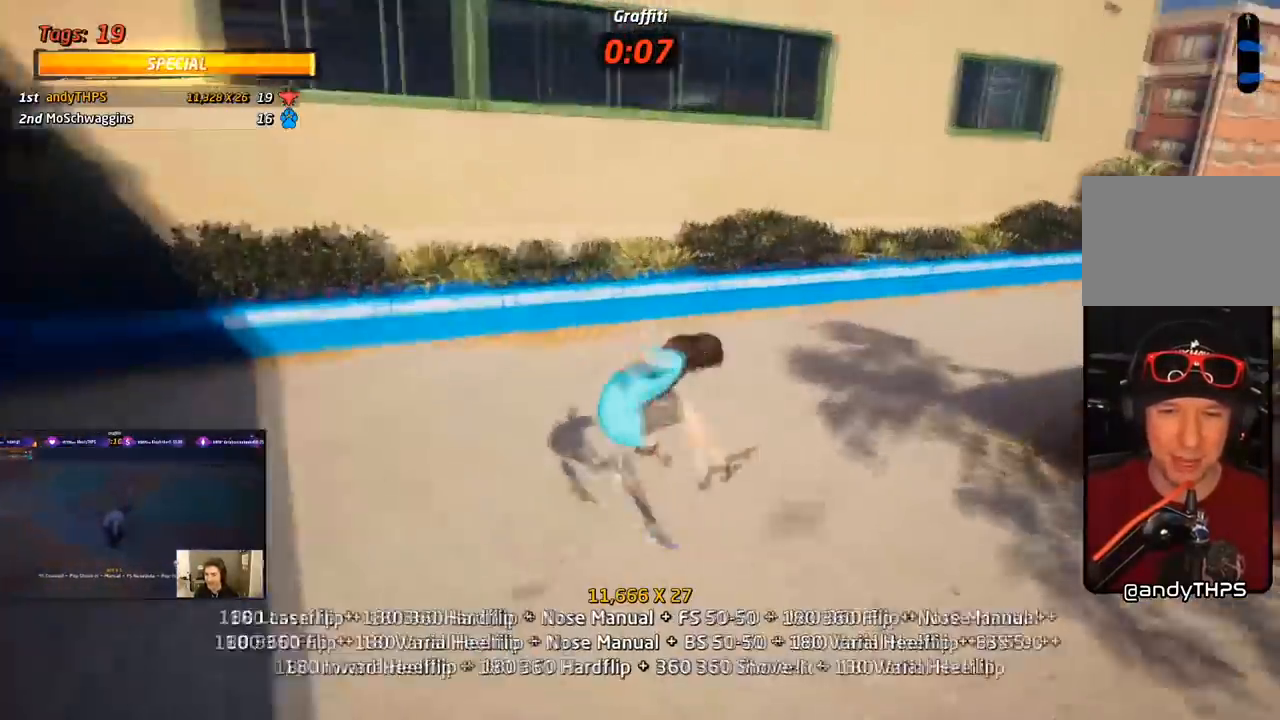
{"buttons": ["CROSS", "DPAD_UP", "DPAD_LEFT"], "right_stick": "center", "events": [[33, "R1", "up"], [417, "DPAD_UP", "down"], [450, "DPAD_LEFT", "down"]]}
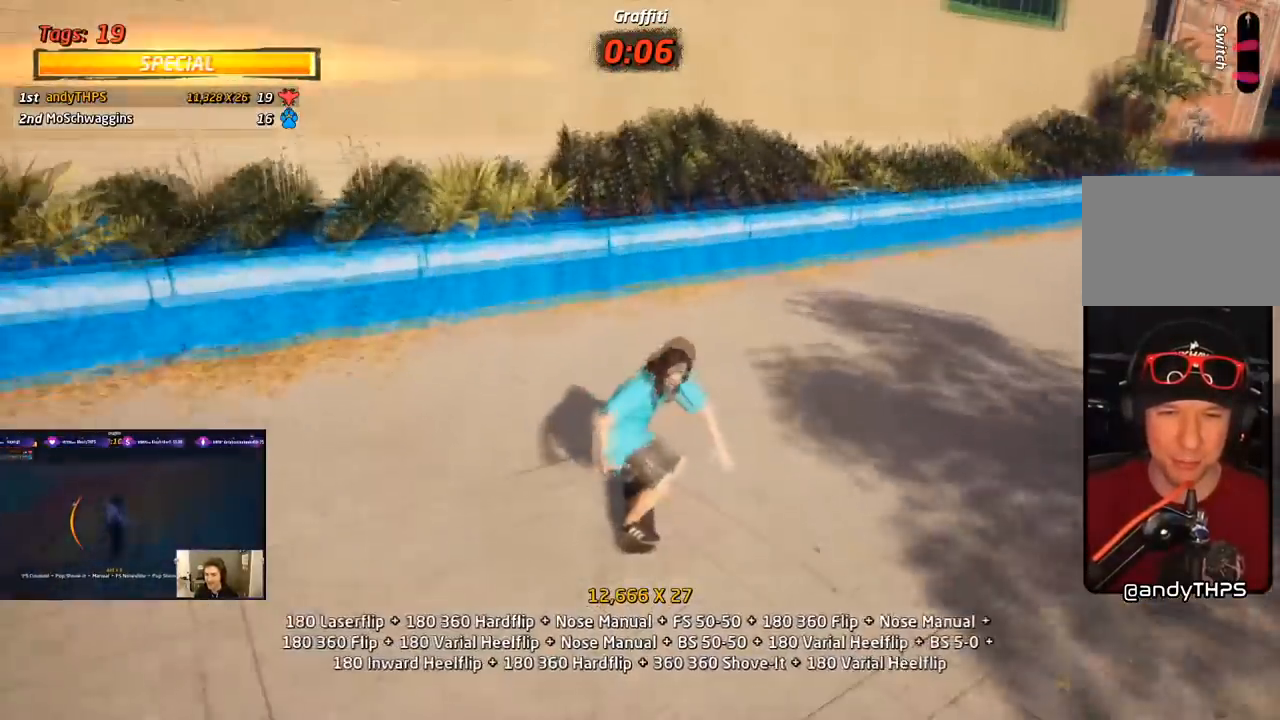
{"buttons": ["CROSS", "TRIANGLE"], "right_stick": "center", "events": [[67, "DPAD_LEFT", "up"], [67, "DPAD_UP", "up"], [117, "DPAD_RIGHT", "down"], [267, "DPAD_DOWN", "down"], [333, "TRIANGLE", "down"], [400, "CROSS", "up"], [400, "DPAD_DOWN", "up"], [433, "DPAD_RIGHT", "up"], [500, "CROSS", "down"]]}
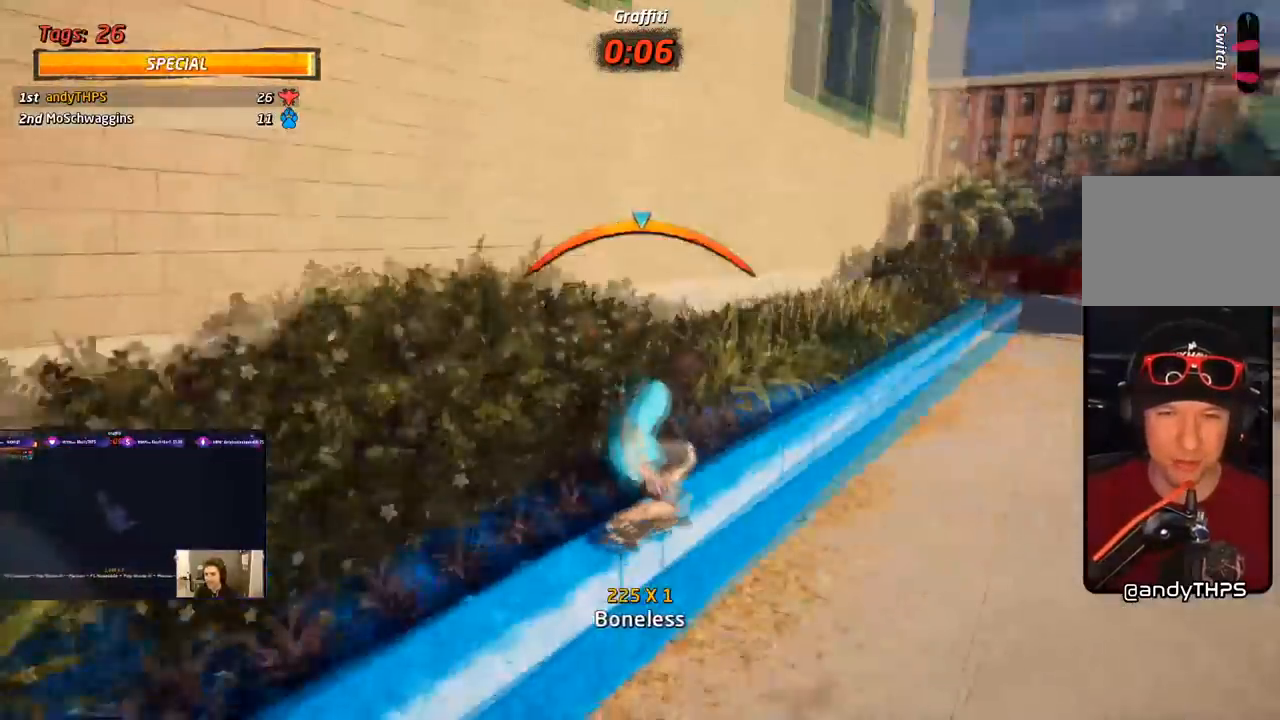
{"buttons": ["SQUARE", "R1", "DPAD_RIGHT"], "right_stick": "center", "events": [[100, "TRIANGLE", "up"], [150, "DPAD_RIGHT", "down"], [233, "SQUARE", "down"], [267, "R1", "down"], [350, "CROSS", "up"], [367, "SQUARE", "up"], [433, "SQUARE", "down"]]}
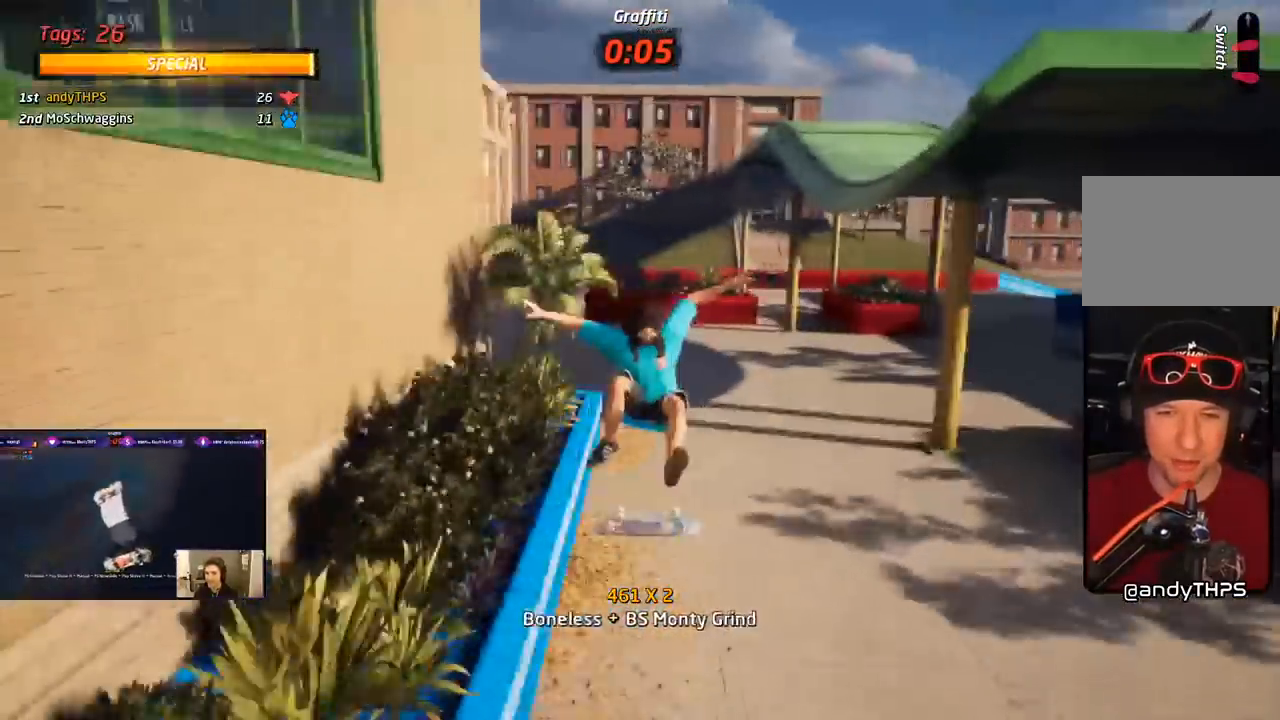
{"buttons": ["CROSS", "DPAD_UP"], "right_stick": "center", "events": [[67, "DPAD_RIGHT", "up"], [83, "SQUARE", "up"], [117, "DPAD_UP", "down"], [133, "CROSS", "down"], [183, "R1", "up"], [217, "DPAD_UP", "up"], [283, "DPAD_DOWN", "down"], [317, "DPAD_RIGHT", "down"], [367, "DPAD_DOWN", "up"], [367, "DPAD_UP", "down"], [383, "DPAD_RIGHT", "up"]]}
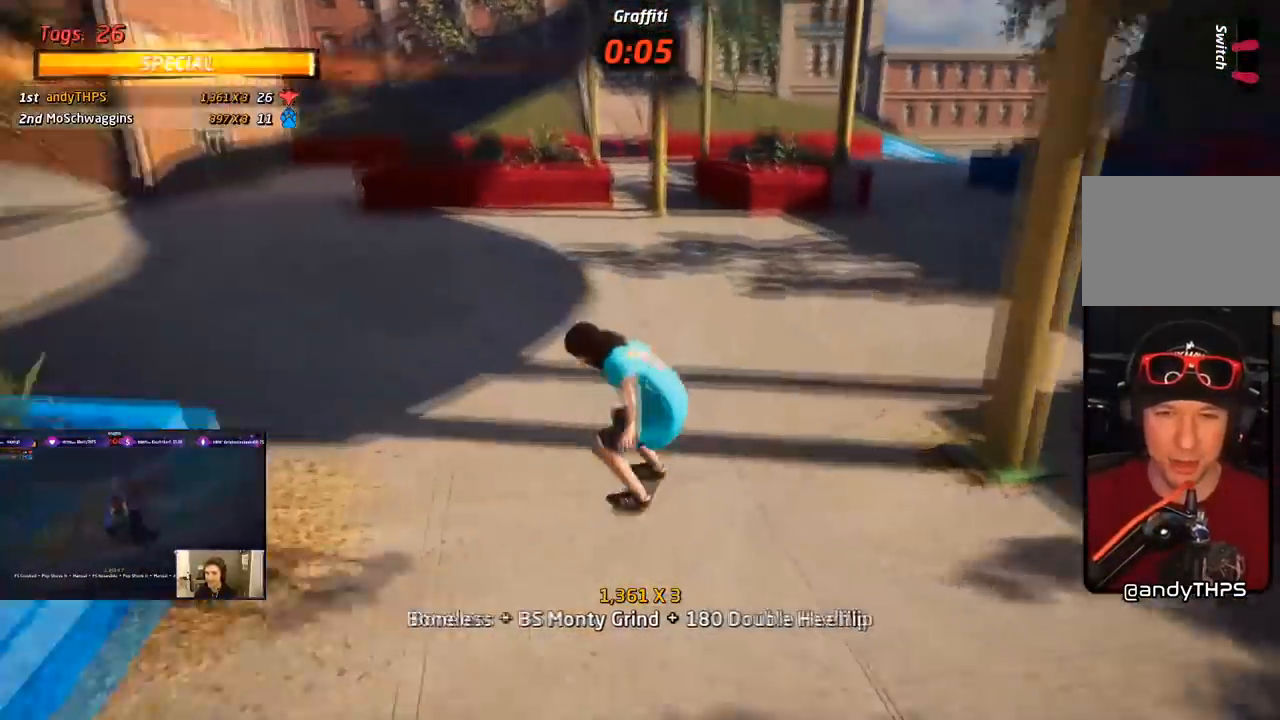
{"buttons": ["CROSS", "DPAD_LEFT"], "right_stick": "center", "events": [[67, "DPAD_RIGHT", "down"], [67, "DPAD_UP", "up"], [233, "DPAD_RIGHT", "up"], [417, "DPAD_LEFT", "down"]]}
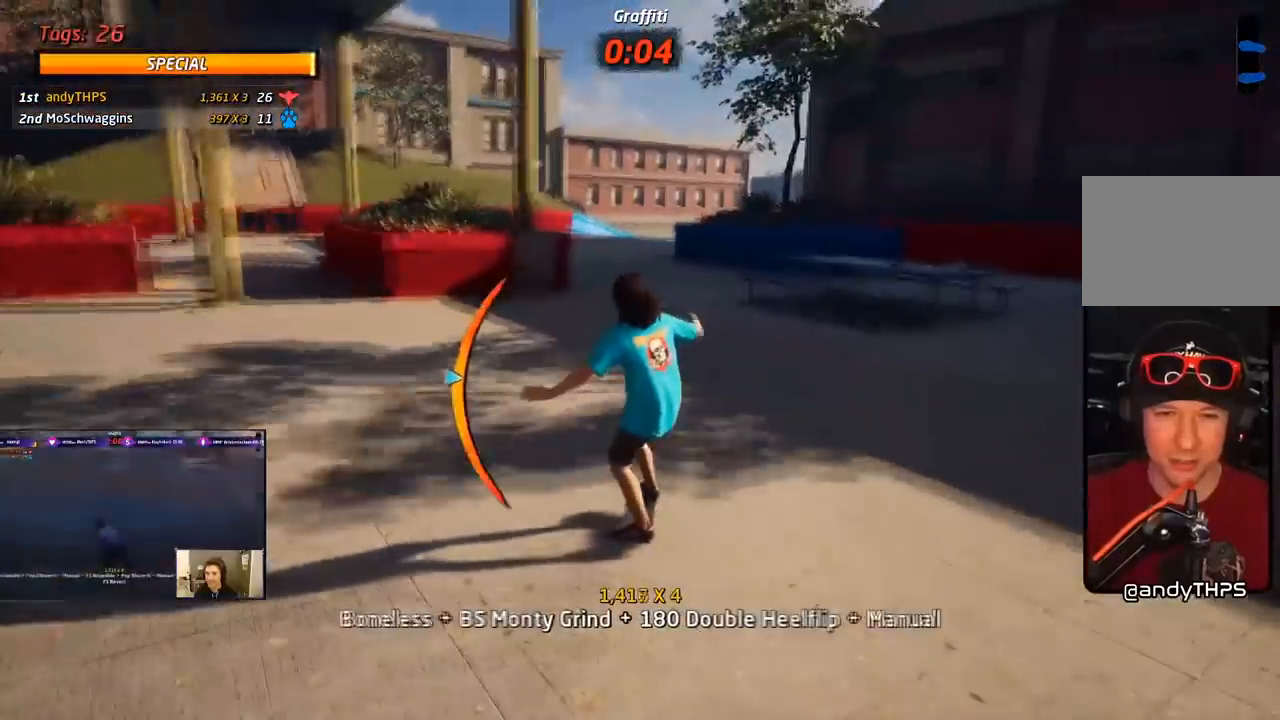
{"buttons": ["CROSS", "SQUARE", "L1", "DPAD_UP", "DPAD_LEFT"], "right_stick": "center", "events": [[50, "DPAD_LEFT", "up"], [117, "DPAD_DOWN", "down"], [217, "DPAD_DOWN", "up"], [450, "DPAD_LEFT", "down"], [450, "DPAD_UP", "down"], [500, "L1", "down"], [500, "SQUARE", "down"]]}
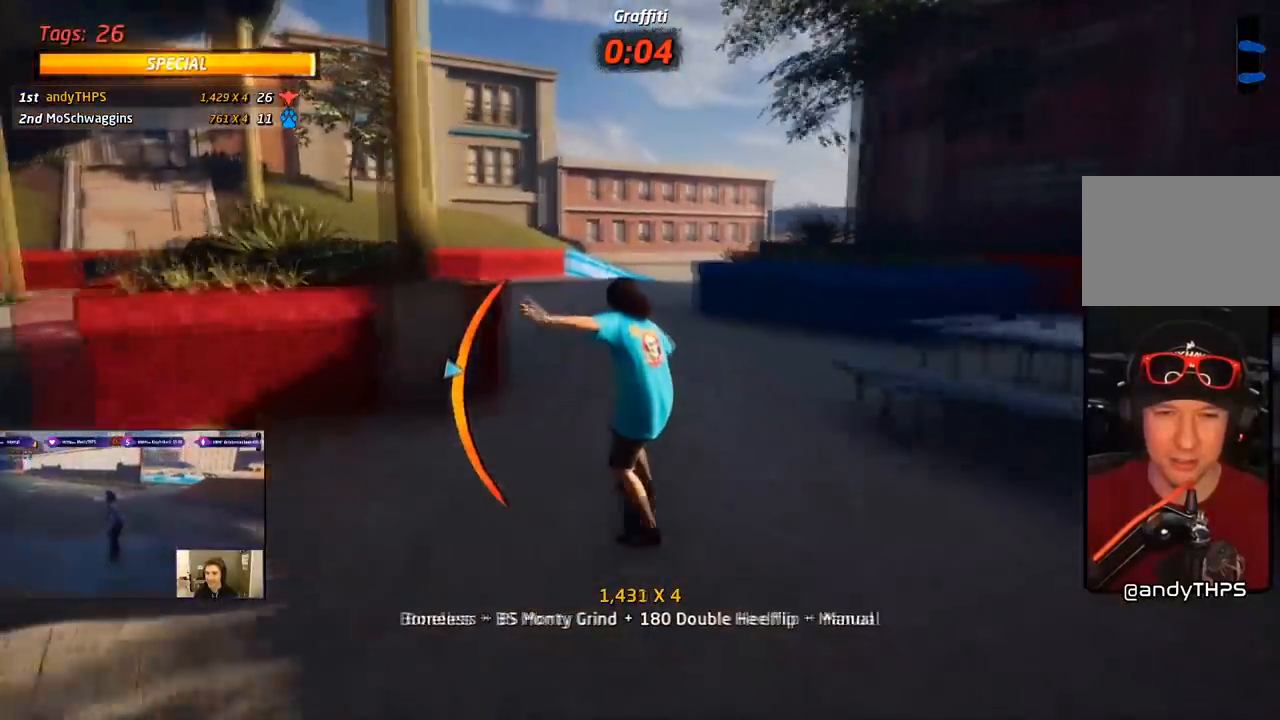
{"buttons": ["CROSS", "DPAD_UP"], "right_stick": "center", "events": [[33, "CROSS", "up"], [117, "SQUARE", "up"], [150, "SQUARE", "down"], [217, "DPAD_LEFT", "up"], [217, "DPAD_UP", "up"], [300, "CROSS", "down"], [300, "DPAD_DOWN", "down"], [317, "SQUARE", "up"], [417, "DPAD_DOWN", "up"], [417, "L1", "up"], [483, "DPAD_UP", "down"]]}
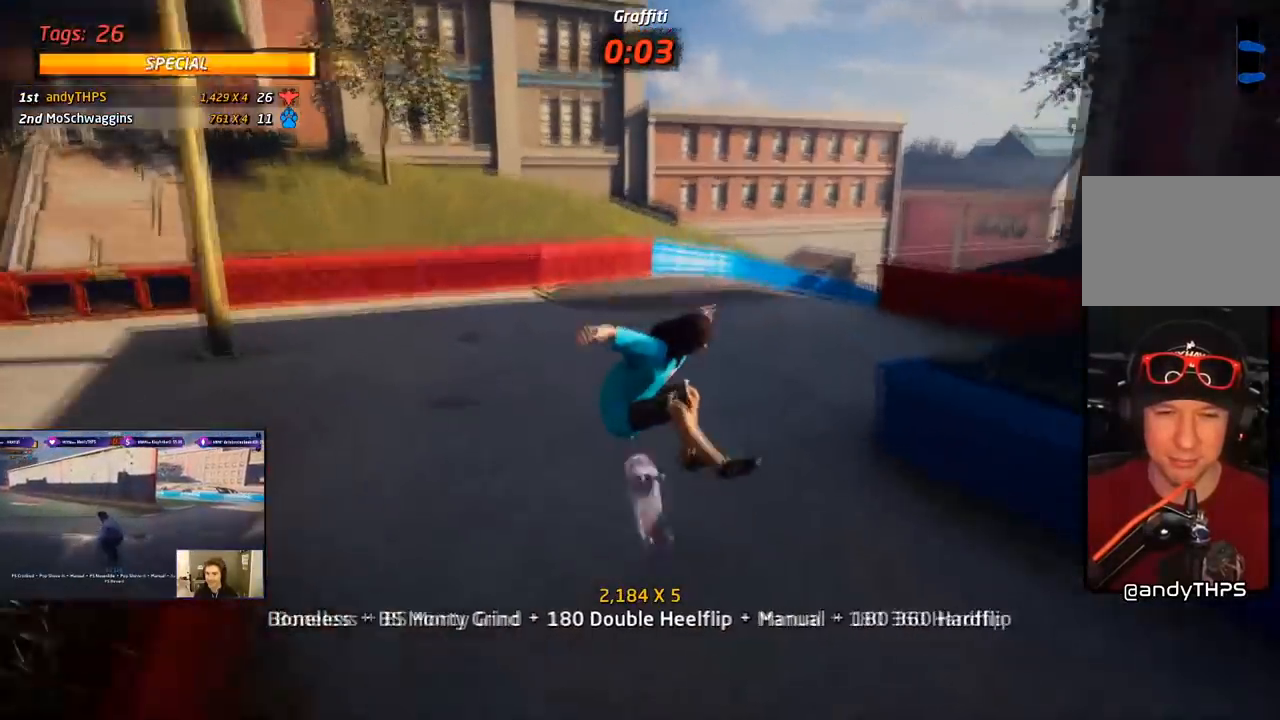
{"buttons": ["CROSS"], "right_stick": "center", "events": [[67, "DPAD_UP", "up"], [100, "DPAD_DOWN", "down"], [233, "DPAD_LEFT", "down"], [267, "DPAD_DOWN", "up"], [400, "DPAD_LEFT", "up"]]}
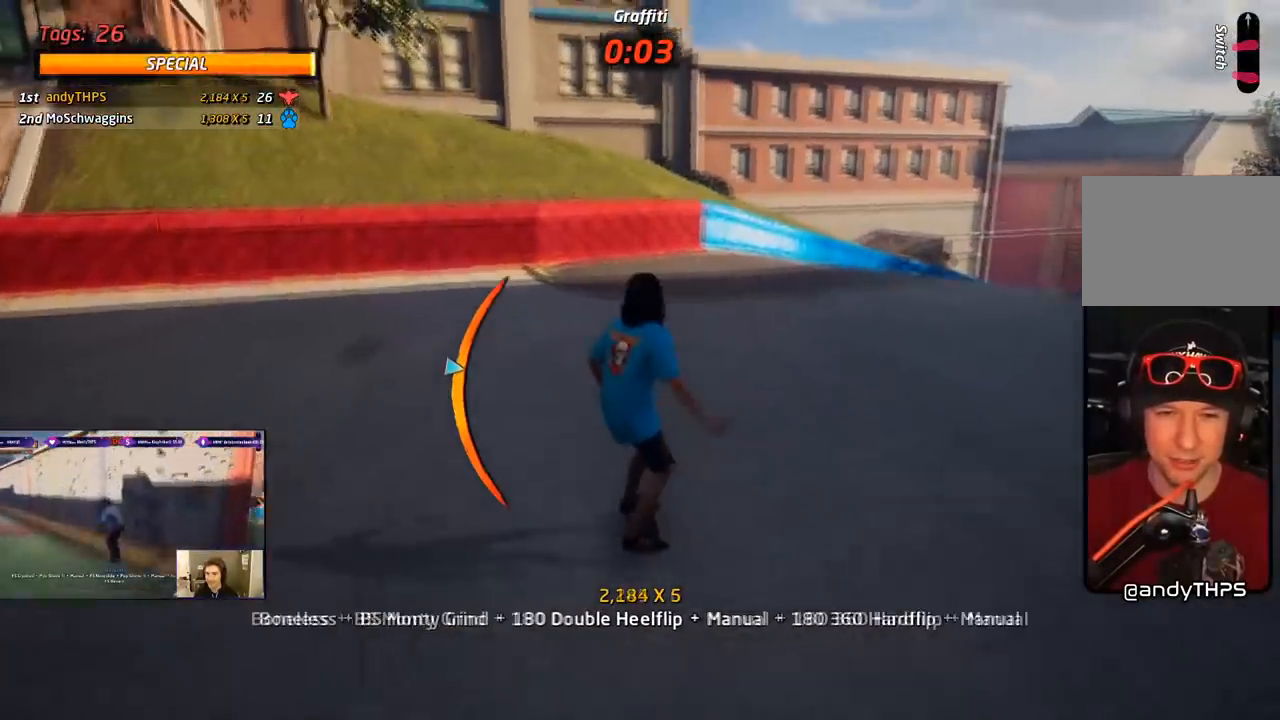
{"buttons": ["CROSS", "DPAD_RIGHT"], "right_stick": "center", "events": [[383, "DPAD_RIGHT", "down"]]}
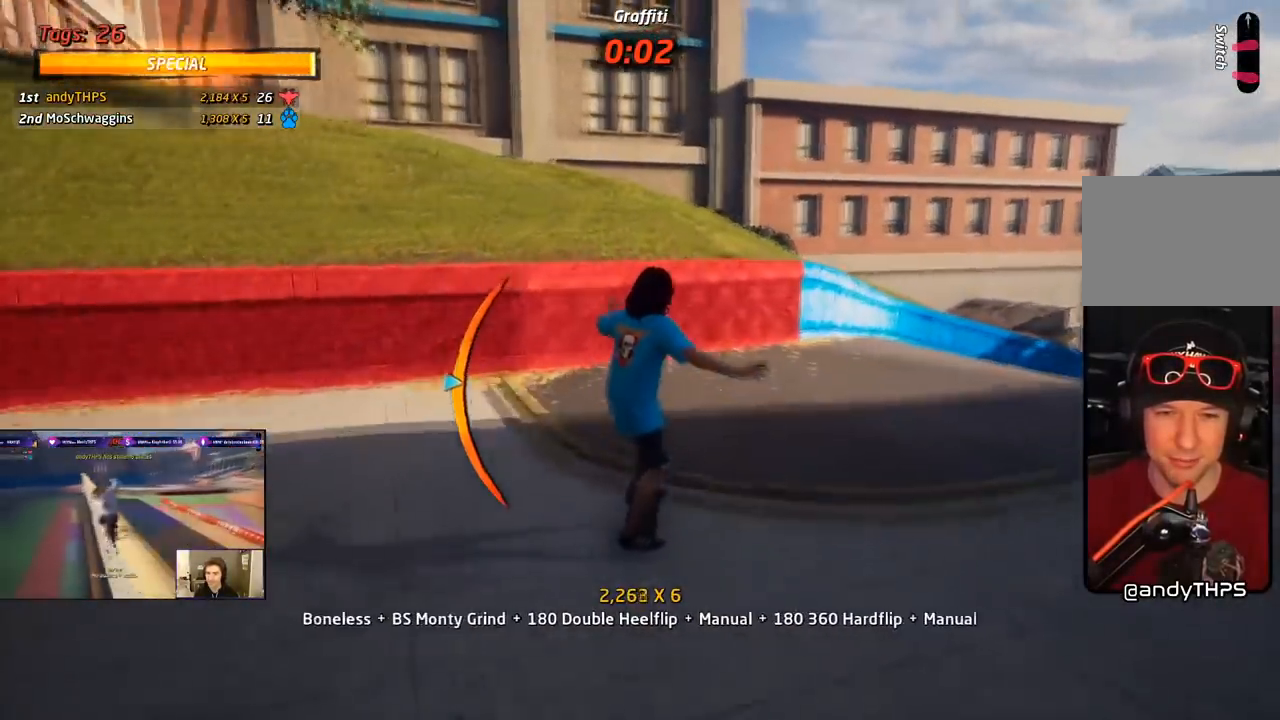
{"buttons": ["TRIANGLE"], "right_stick": "center", "events": [[17, "DPAD_RIGHT", "up"], [50, "DPAD_UP", "down"], [150, "DPAD_RIGHT", "down"], [183, "DPAD_UP", "up"], [283, "CROSS", "up"], [300, "TRIANGLE", "down"], [450, "DPAD_RIGHT", "up"]]}
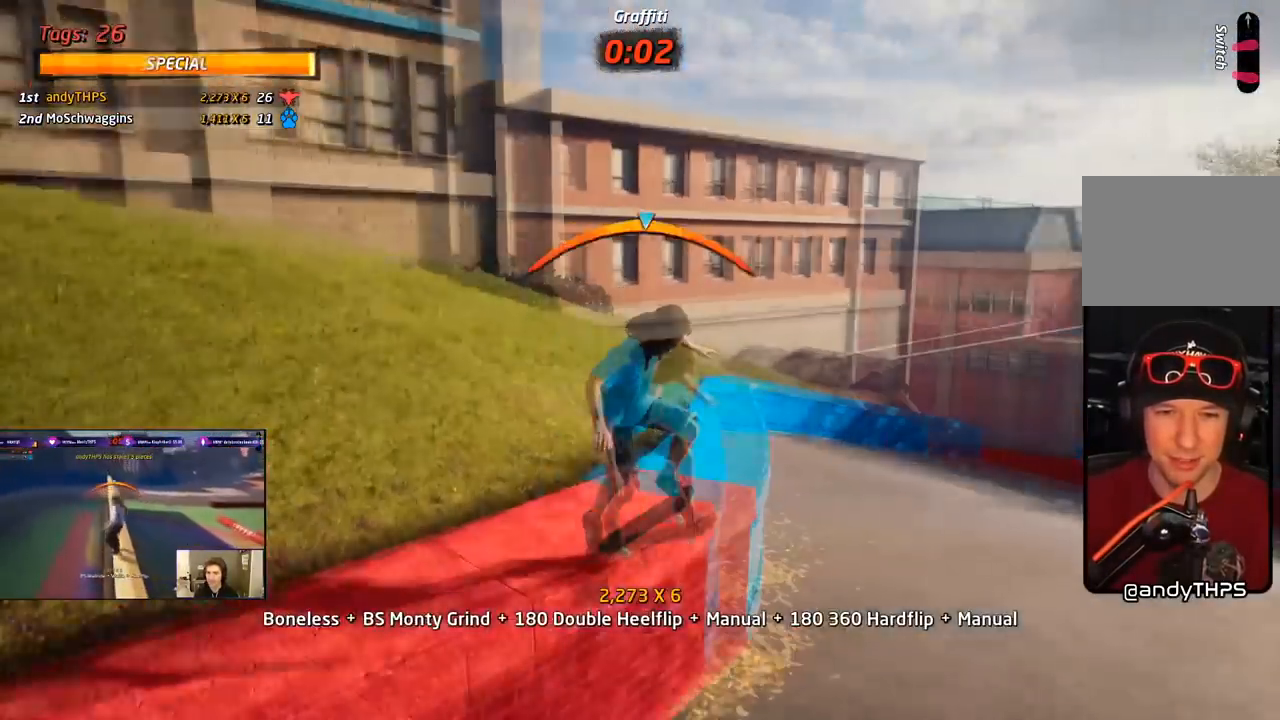
{"buttons": ["CROSS", "DPAD_RIGHT"], "right_stick": "center", "events": [[100, "DPAD_LEFT", "down"], [183, "DPAD_LEFT", "up"], [200, "CROSS", "down"], [217, "TRIANGLE", "up"], [450, "DPAD_RIGHT", "down"]]}
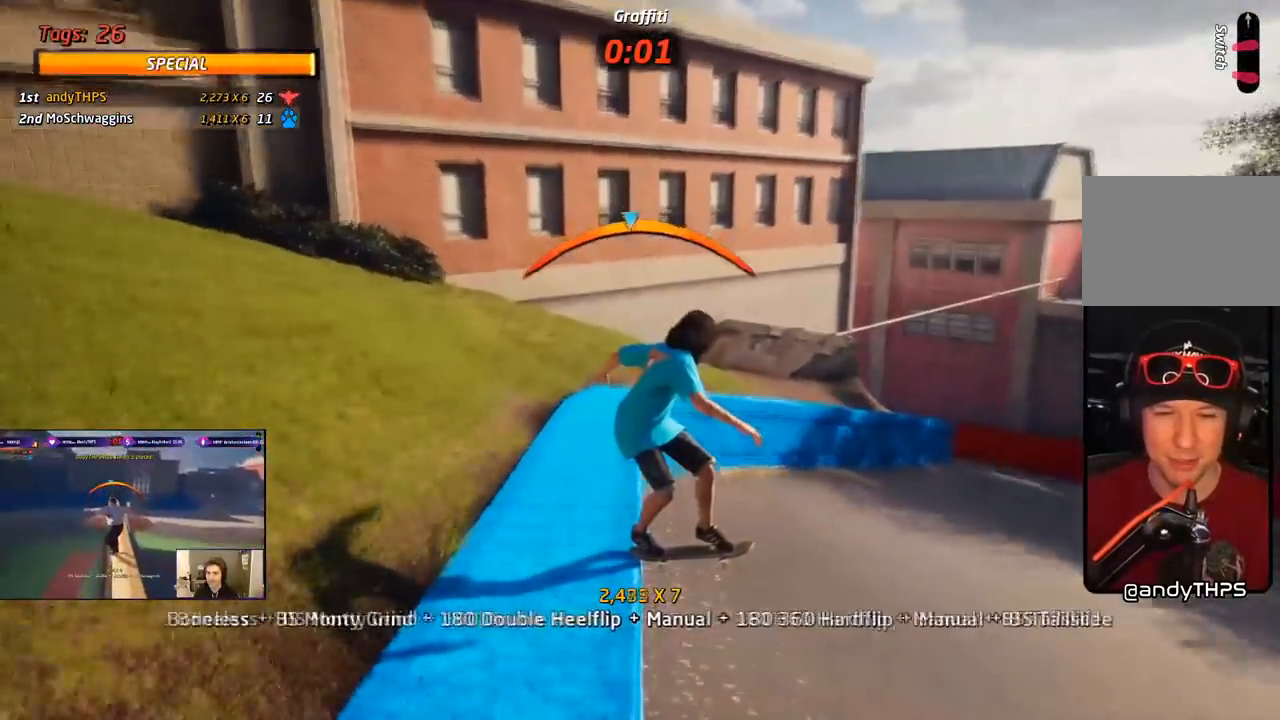
{"buttons": ["CROSS", "DPAD_DOWN", "DPAD_LEFT"], "right_stick": "center", "events": [[33, "DPAD_RIGHT", "up"], [150, "DPAD_RIGHT", "down"], [233, "DPAD_RIGHT", "up"], [350, "DPAD_LEFT", "down"], [383, "DPAD_DOWN", "down"]]}
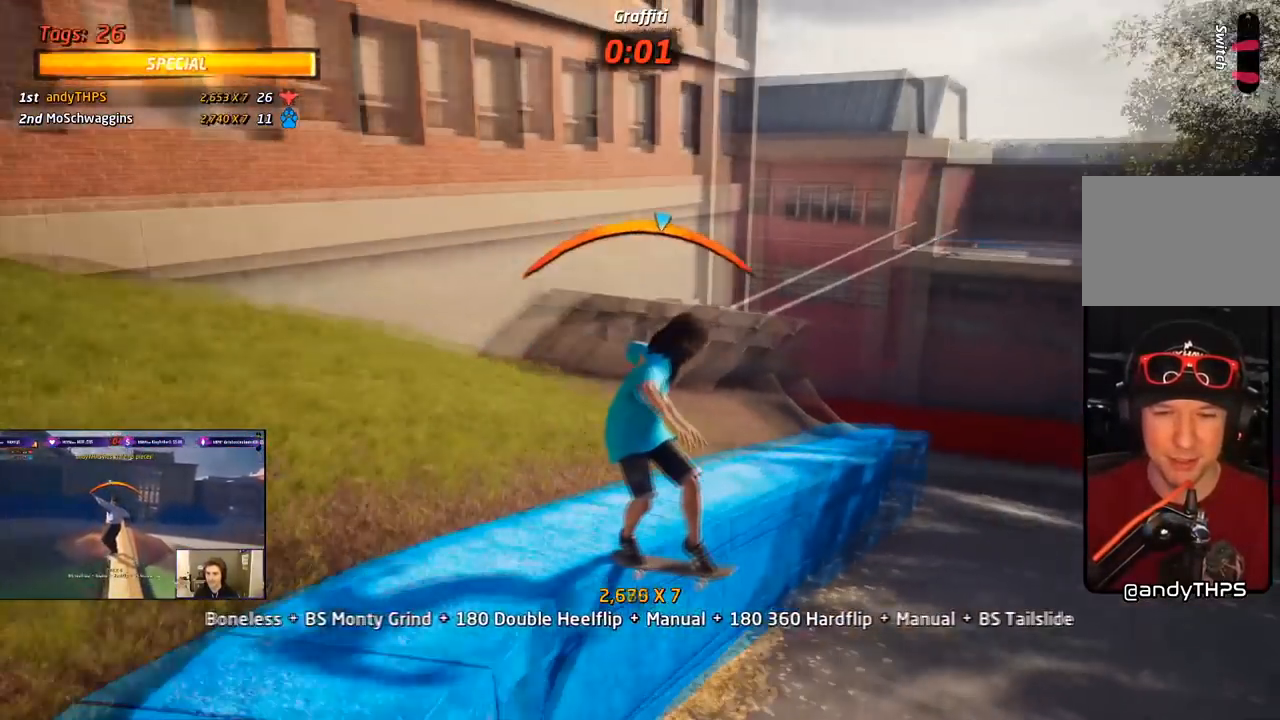
{"buttons": ["R1"], "right_stick": "center", "events": [[33, "SQUARE", "down"], [67, "R1", "down"], [83, "CROSS", "up"], [167, "SQUARE", "up"], [217, "SQUARE", "down"], [283, "DPAD_DOWN", "up"], [317, "DPAD_LEFT", "up"], [383, "DPAD_DOWN", "down"], [400, "SQUARE", "up"], [483, "DPAD_DOWN", "up"]]}
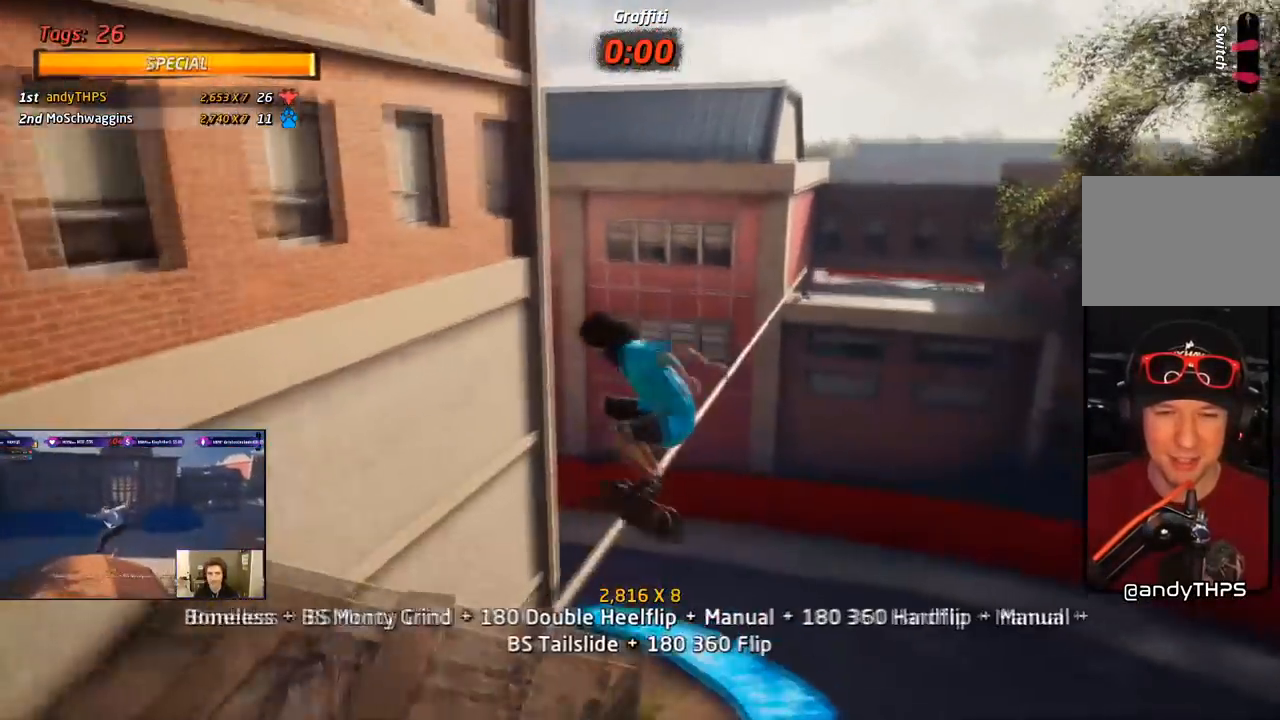
{"buttons": ["CROSS"], "right_stick": "center", "events": [[33, "DPAD_DOWN", "down"], [100, "TRIANGLE", "down"], [117, "DPAD_DOWN", "up"], [133, "DPAD_DOWN", "down"], [300, "DPAD_DOWN", "up"], [450, "CROSS", "down"], [467, "R1", "up"], [467, "TRIANGLE", "up"]]}
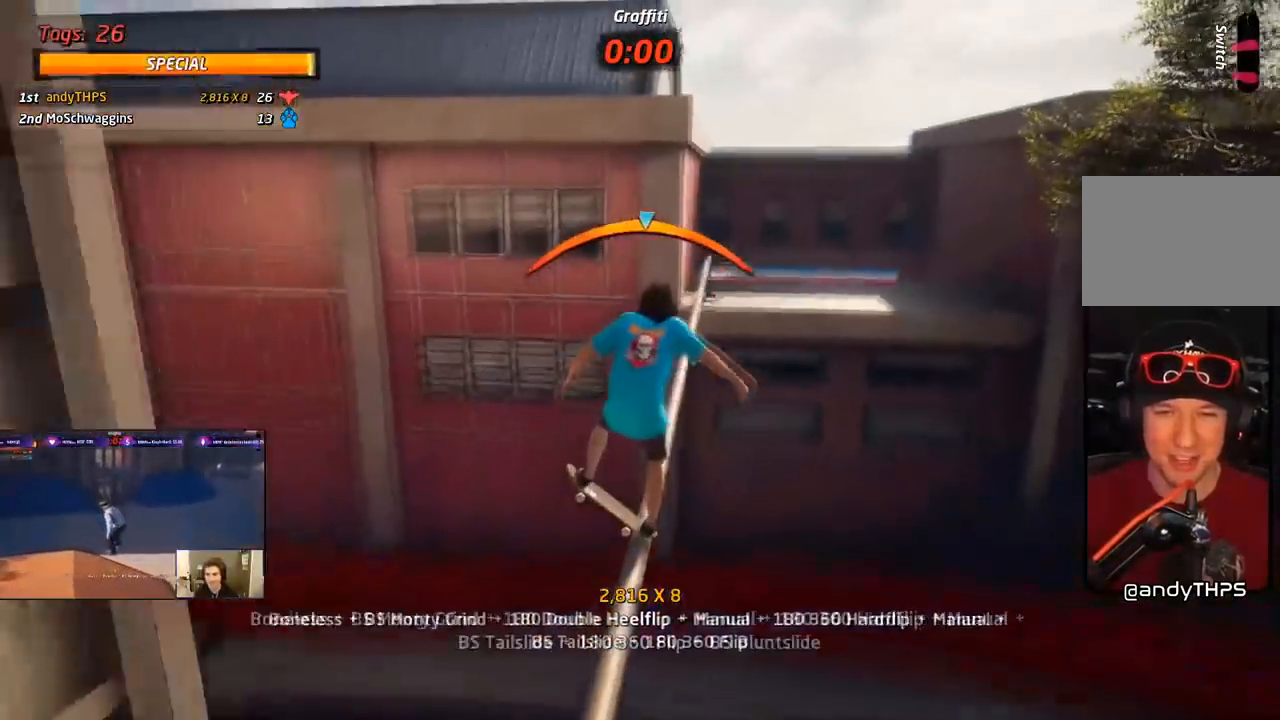
{"buttons": ["CROSS"], "right_stick": "center", "events": [[183, "DPAD_RIGHT", "down"], [267, "DPAD_RIGHT", "up"]]}
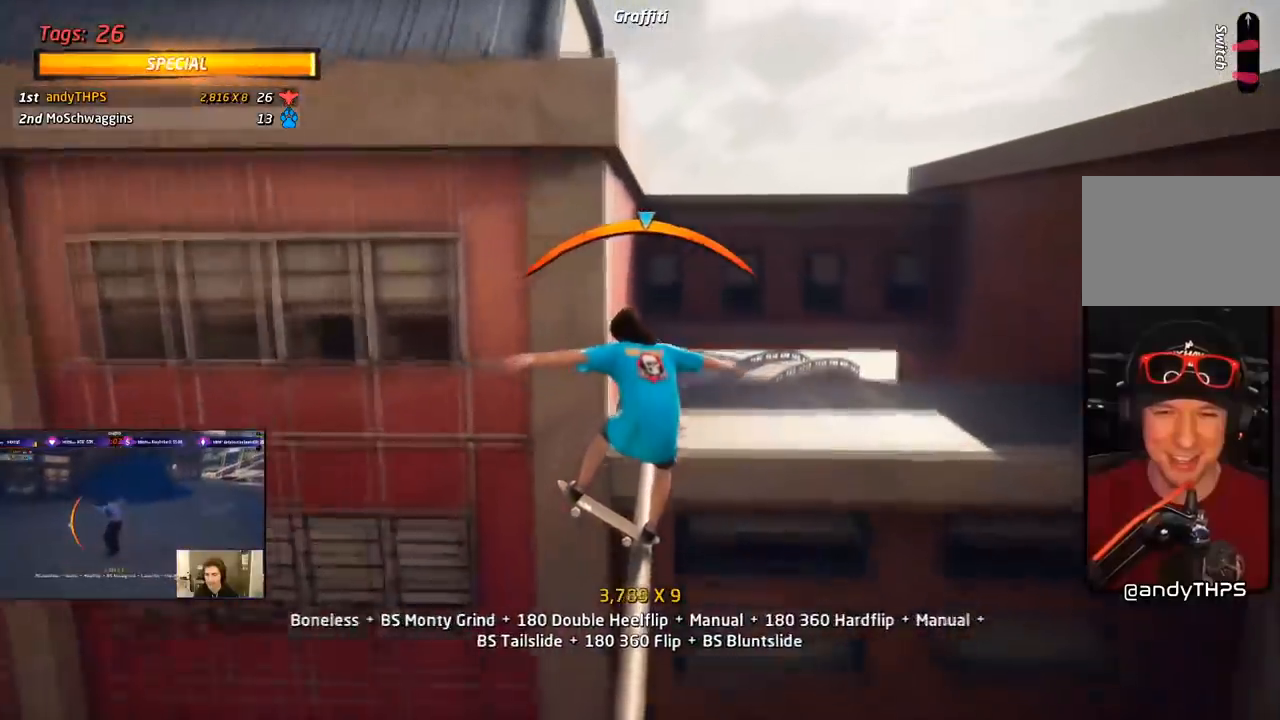
{"buttons": ["TRIANGLE", "L1", "DPAD_UP", "DPAD_LEFT"], "right_stick": "center", "events": [[117, "DPAD_LEFT", "down"], [150, "DPAD_UP", "down"], [183, "L1", "down"], [283, "TRIANGLE", "down"], [317, "CROSS", "up"]]}
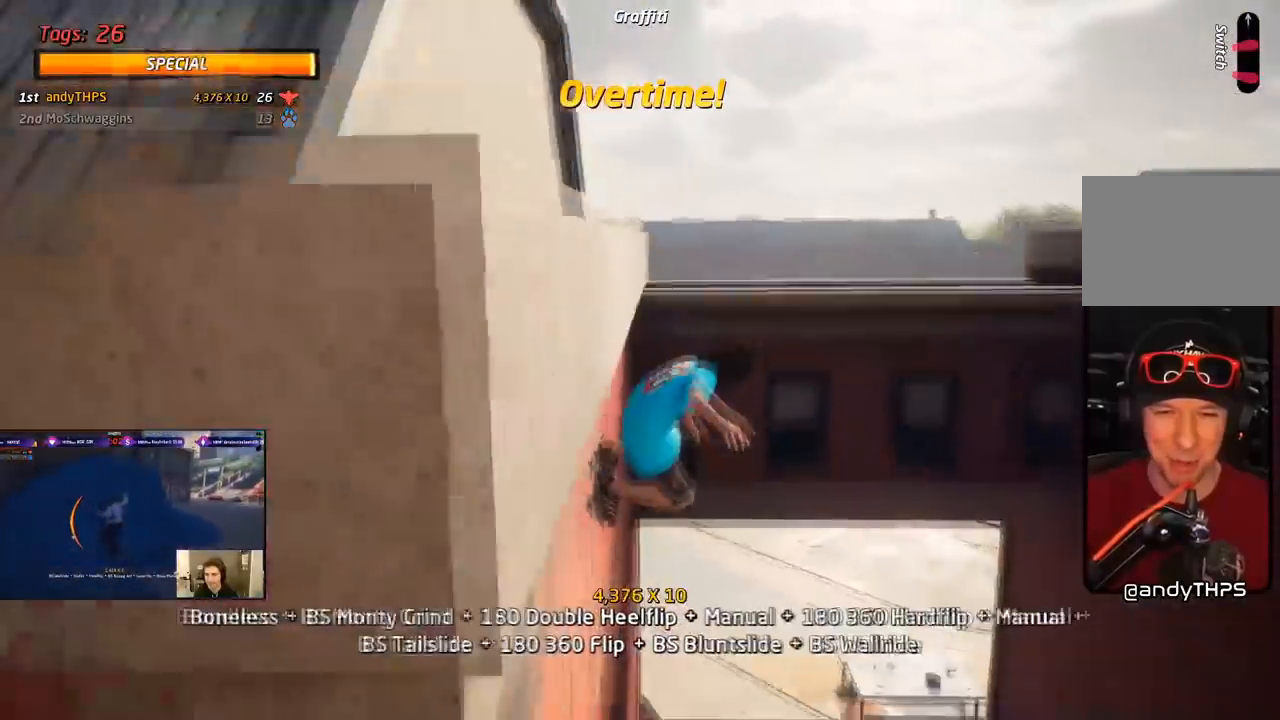
{"buttons": ["SQUARE", "L1"], "right_stick": "center", "events": [[67, "CROSS", "down"], [83, "TRIANGLE", "up"], [133, "SQUARE", "down"], [167, "CROSS", "up"], [250, "SQUARE", "up"], [300, "CROSS", "down"], [300, "SQUARE", "down"], [333, "CROSS", "up"], [417, "DPAD_LEFT", "up"], [417, "DPAD_UP", "up"]]}
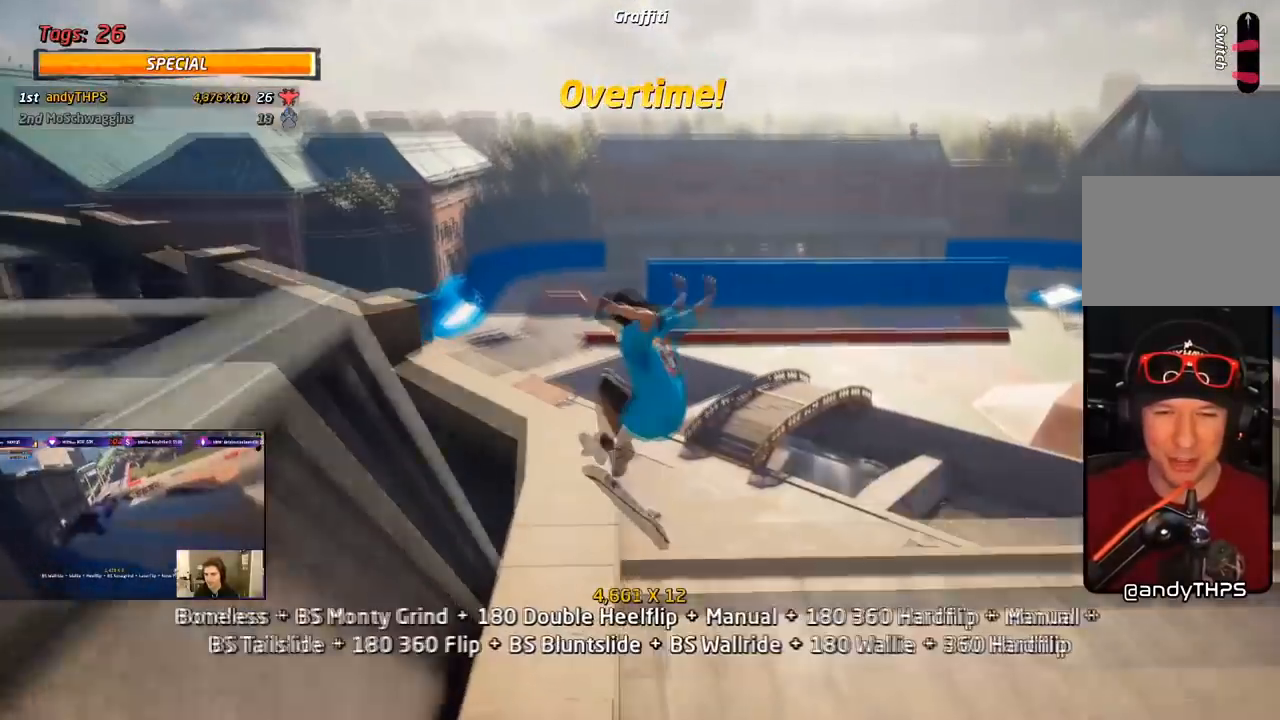
{"buttons": ["CROSS", "L1"], "right_stick": "center", "events": [[50, "DPAD_LEFT", "down"], [50, "SQUARE", "up"], [117, "SQUARE", "down"], [167, "DPAD_UP", "down"], [250, "SQUARE", "up"], [300, "DPAD_UP", "up"], [350, "CROSS", "down"], [433, "DPAD_LEFT", "up"]]}
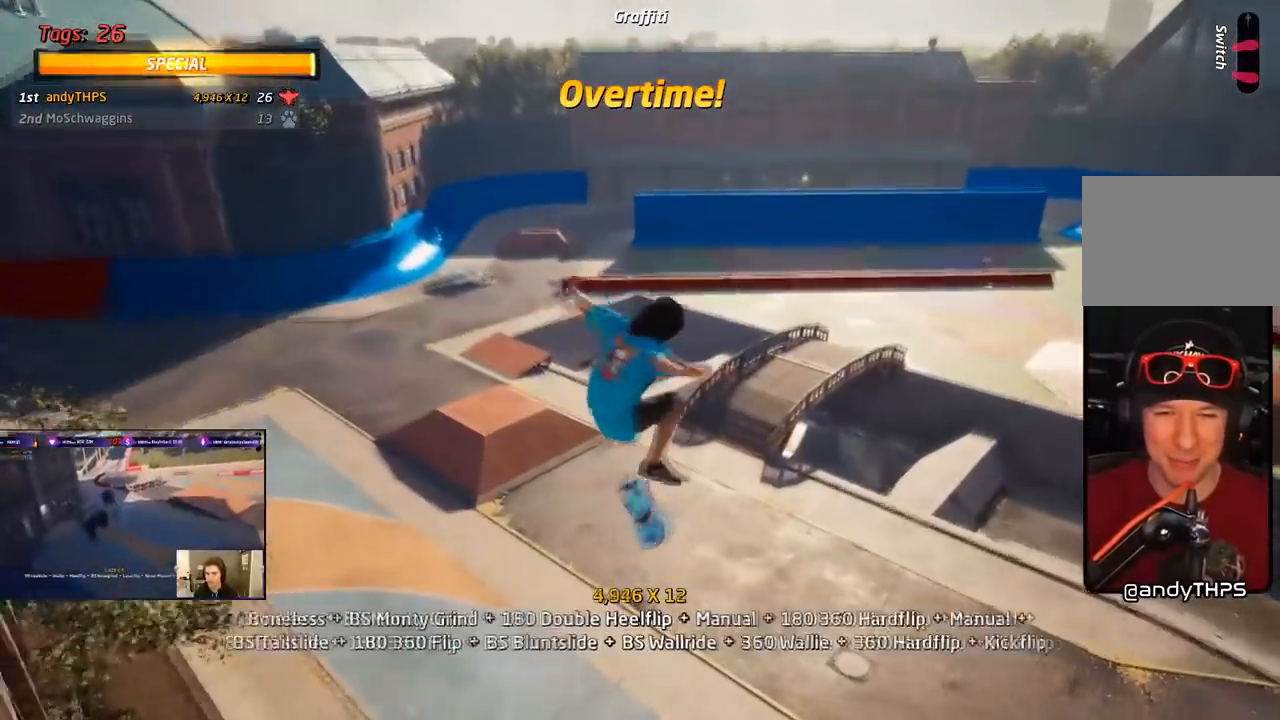
{"buttons": ["CROSS"], "right_stick": "center", "events": [[250, "DPAD_DOWN", "down"], [267, "L1", "up"], [367, "DPAD_DOWN", "up"]]}
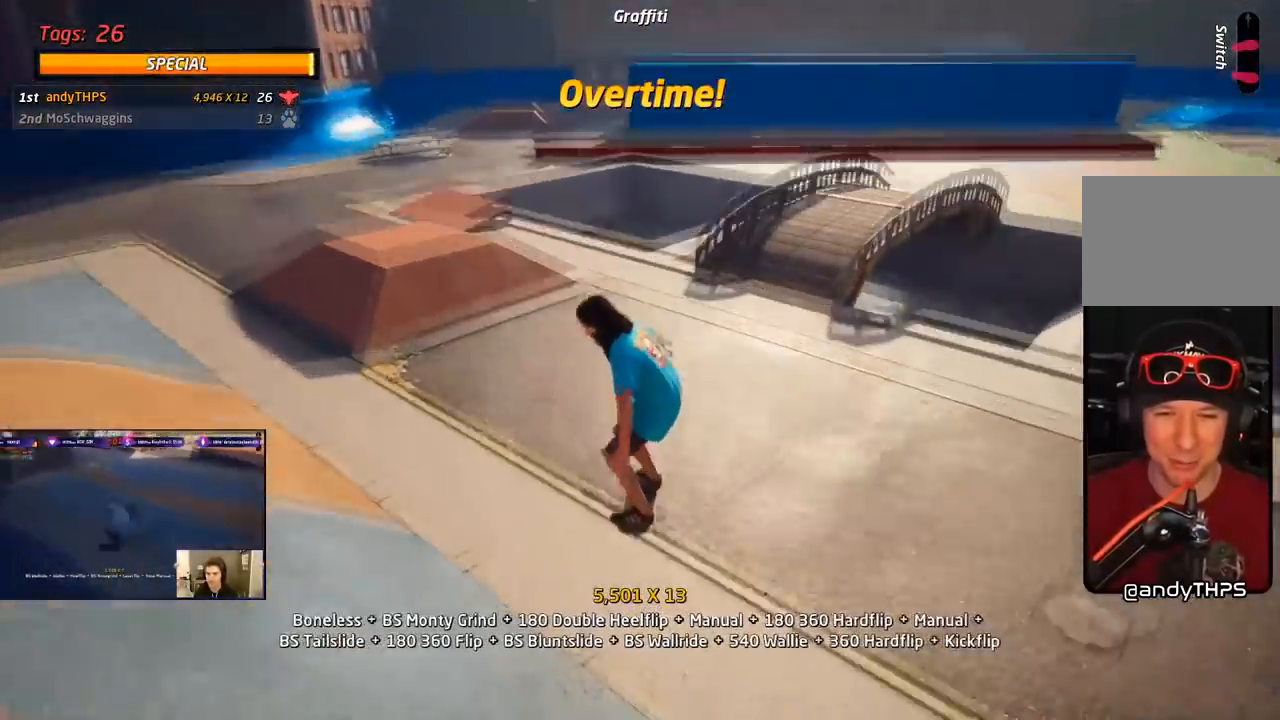
{"buttons": ["CROSS"], "right_stick": "center", "events": [[50, "DPAD_DOWN", "down"], [150, "DPAD_DOWN", "up"], [150, "DPAD_UP", "down"], [283, "DPAD_UP", "up"], [350, "DPAD_DOWN", "down"], [400, "DPAD_DOWN", "up"]]}
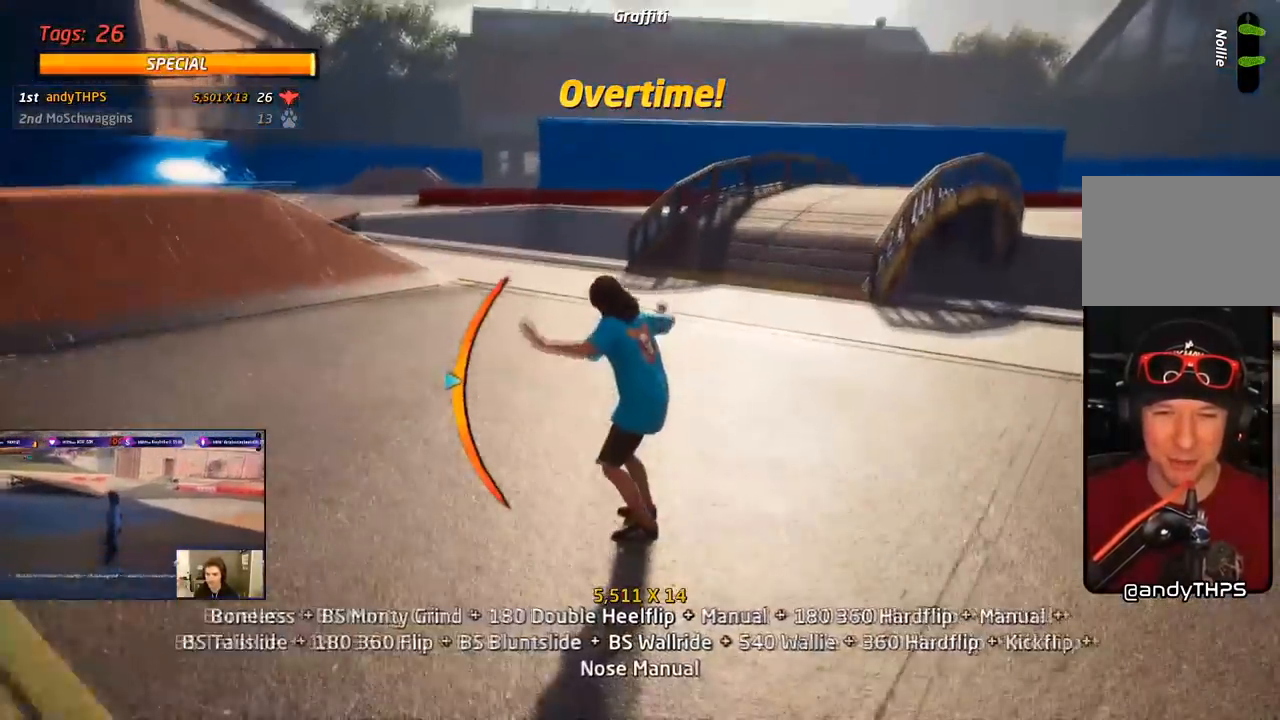
{"buttons": ["TRIANGLE", "DPAD_RIGHT"], "right_stick": "center", "events": [[33, "DPAD_RIGHT", "down"], [233, "DPAD_DOWN", "down"], [267, "DPAD_RIGHT", "up"], [350, "DPAD_DOWN", "up"], [400, "DPAD_RIGHT", "down"], [417, "CROSS", "up"], [500, "TRIANGLE", "down"]]}